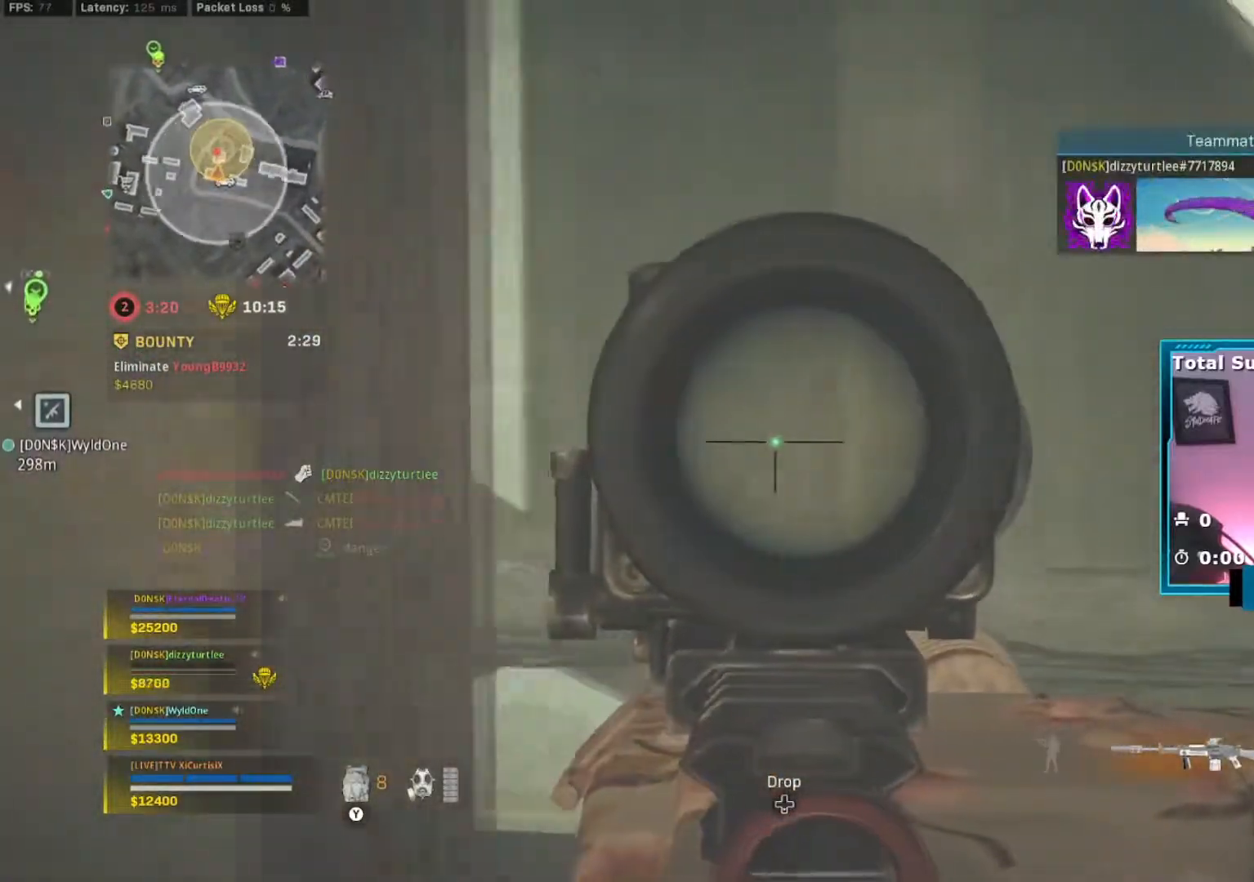
Gameplay with a controller (Xbox layout); each line is a JSON object with the inputs held at the frame after it. "events" lists button and stick changes between this image and that frame as [ms after this image, input, new state], when the widget could be followed in between. Not read: L3.
{"buttons": ["L2"], "left_stick": "center", "right_stick": "up-left", "events": [[150, "left_stick", "right"], [401, "left_stick", "center"], [401, "right_stick", "up-left"]]}
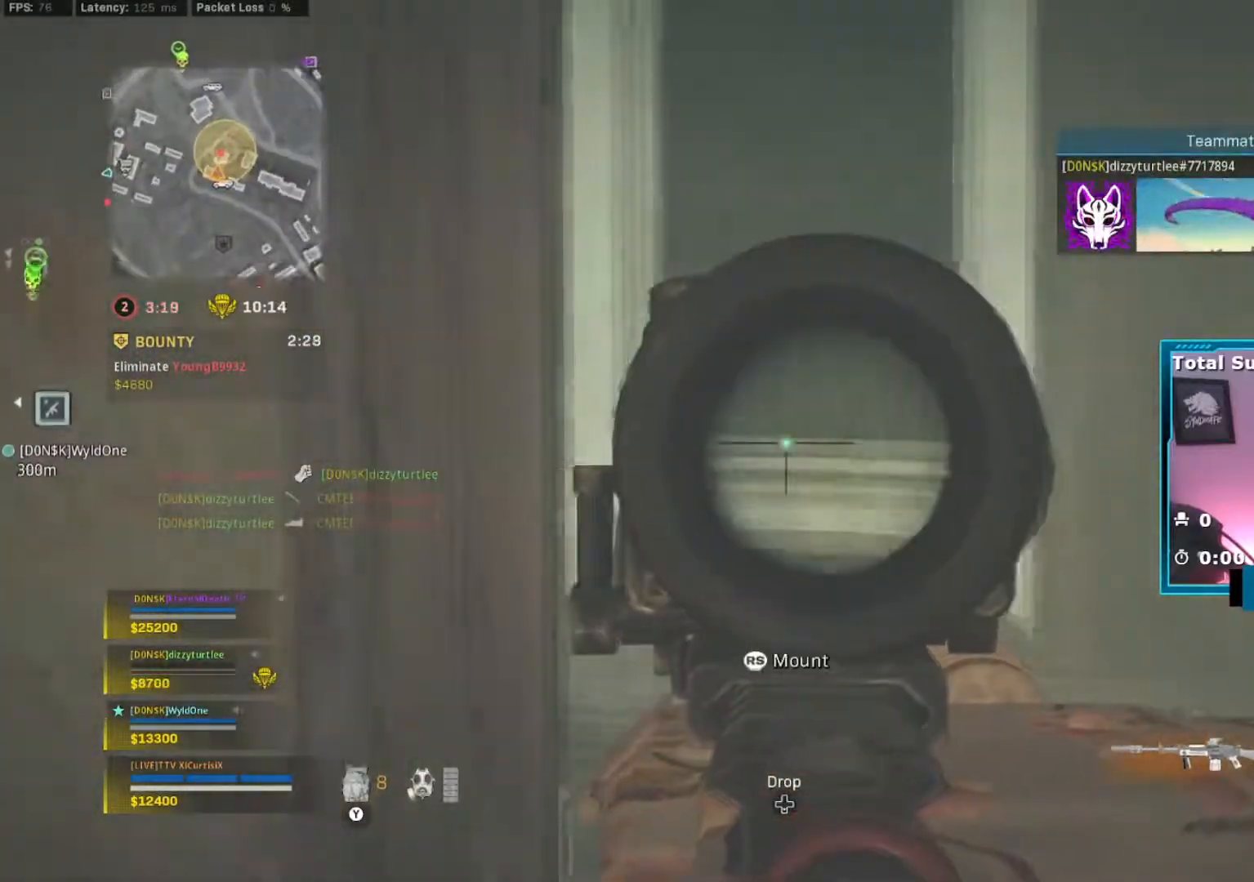
{"buttons": ["L2"], "left_stick": "right", "right_stick": "center", "events": [[50, "right_stick", "center"], [333, "left_stick", "right"]]}
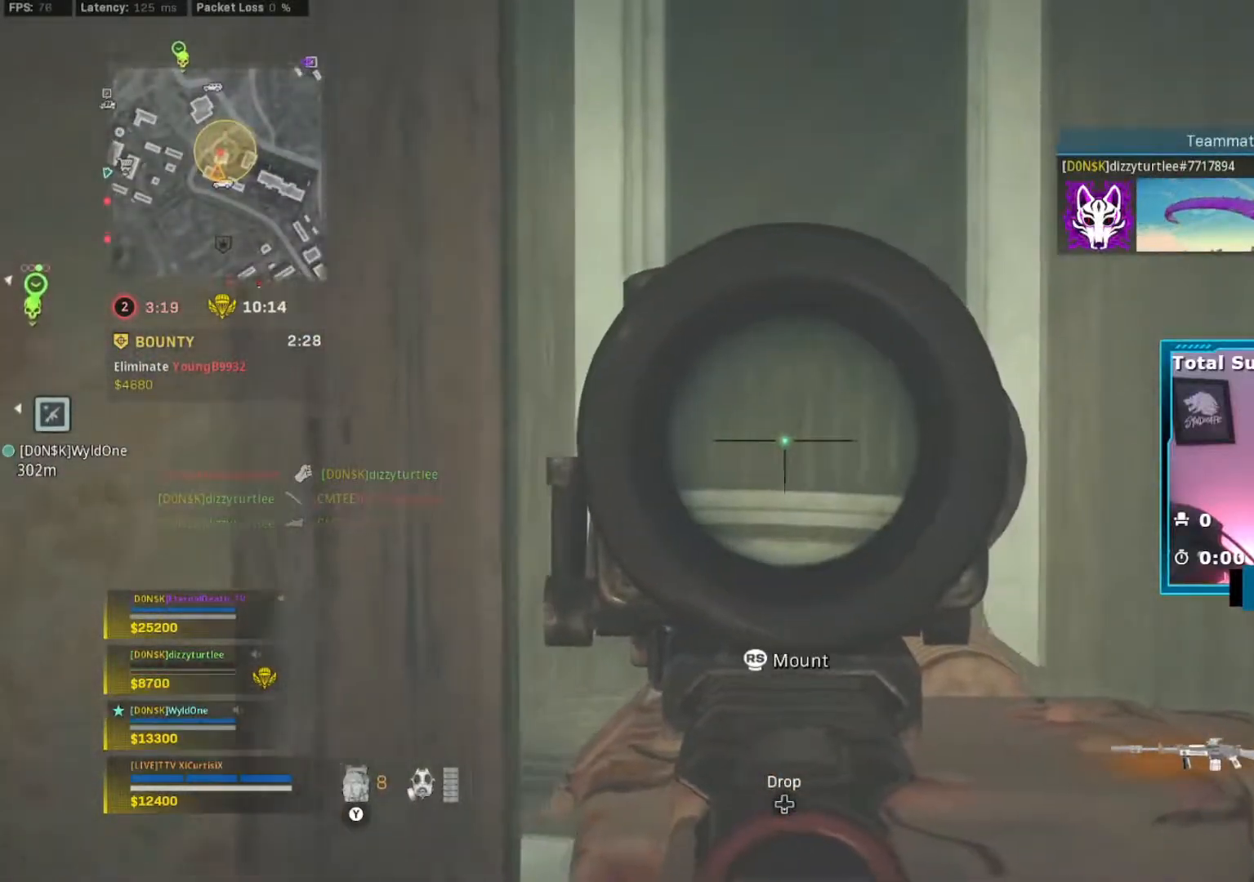
{"buttons": ["L2"], "left_stick": "center", "right_stick": "center", "events": [[67, "left_stick", "center"]]}
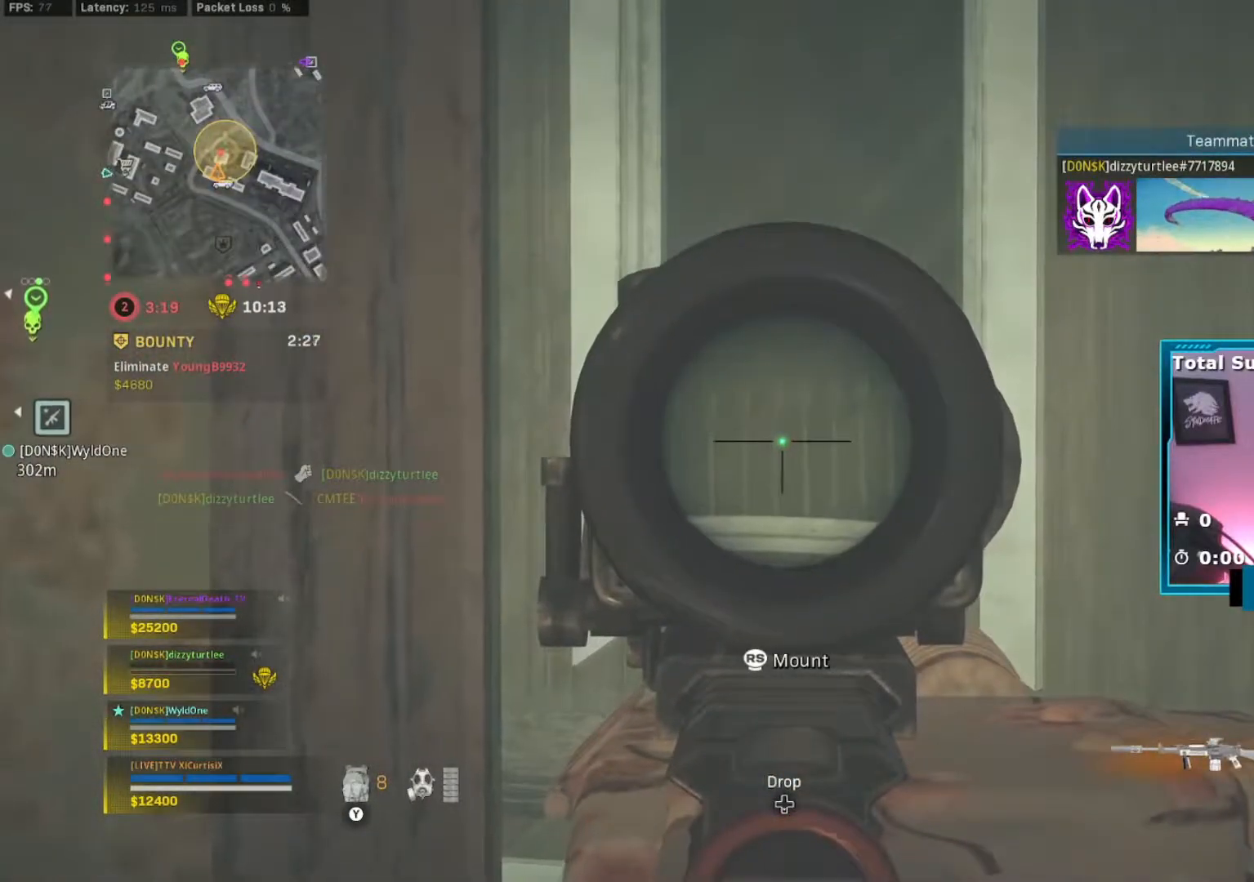
{"buttons": ["L2"], "left_stick": "center", "right_stick": "center", "events": [[16, "right_stick", "up-right"], [133, "right_stick", "center"], [150, "left_stick", "left"], [250, "right_stick", "right"], [333, "right_stick", "center"], [417, "left_stick", "center"]]}
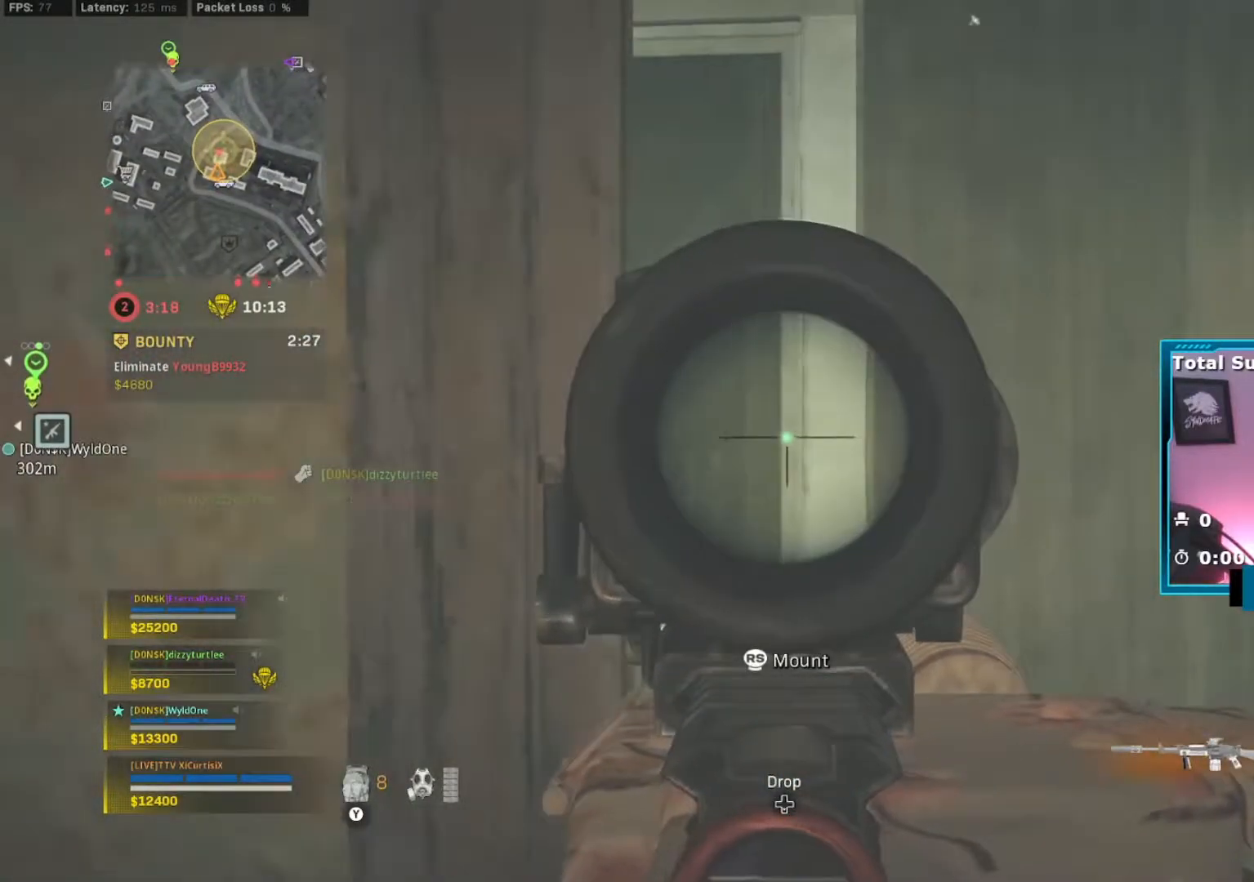
{"buttons": [], "left_stick": "up-right", "right_stick": "down", "events": [[134, "left_stick", "left"], [234, "left_stick", "center"], [300, "left_stick", "up-right"], [334, "L2", "up"], [367, "right_stick", "down"]]}
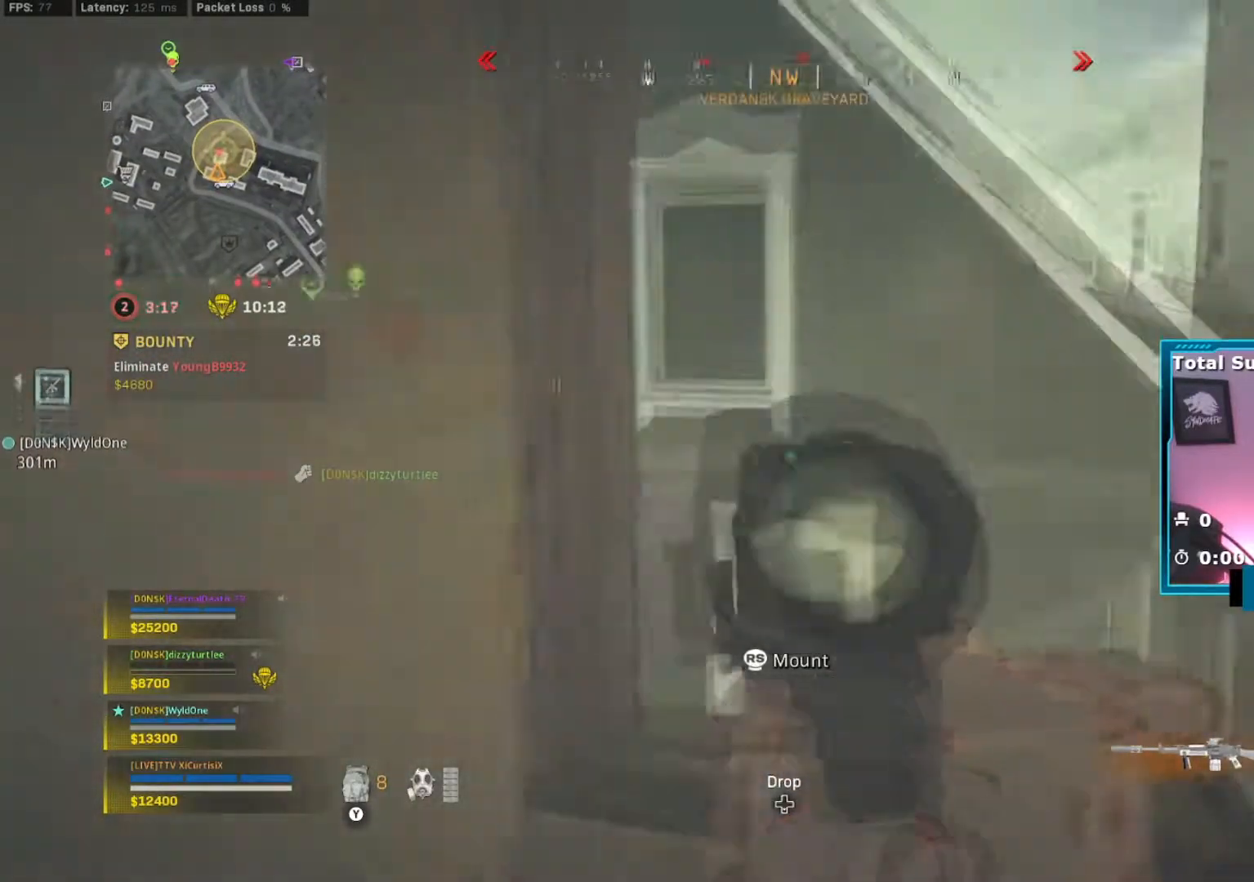
{"buttons": [], "left_stick": "up", "right_stick": "center", "events": [[33, "right_stick", "center"], [50, "left_stick", "up"], [250, "A", "down"], [317, "A", "up"]]}
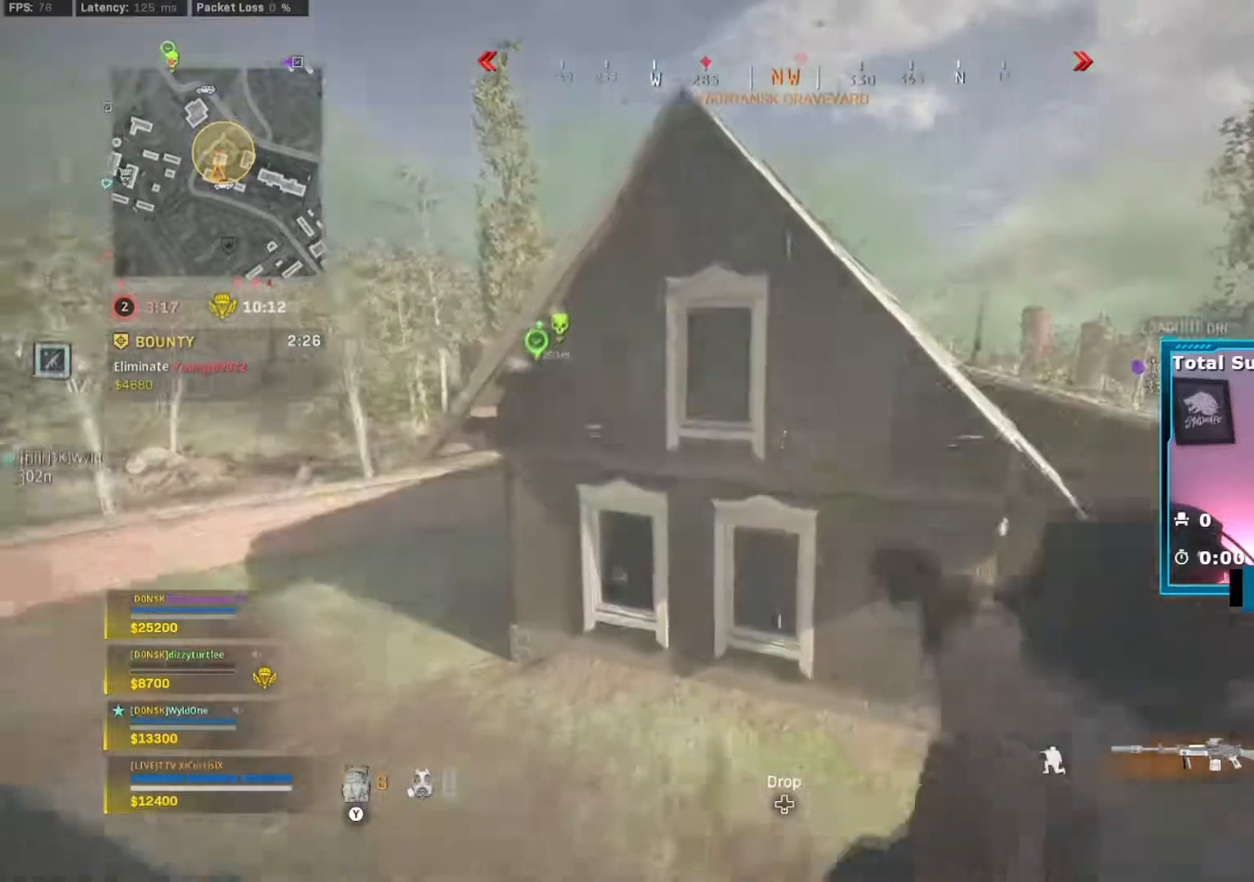
{"buttons": [], "left_stick": "up", "right_stick": "center", "events": [[67, "left_stick", "down-left"], [317, "left_stick", "up"], [367, "Y", "down"], [484, "Y", "up"]]}
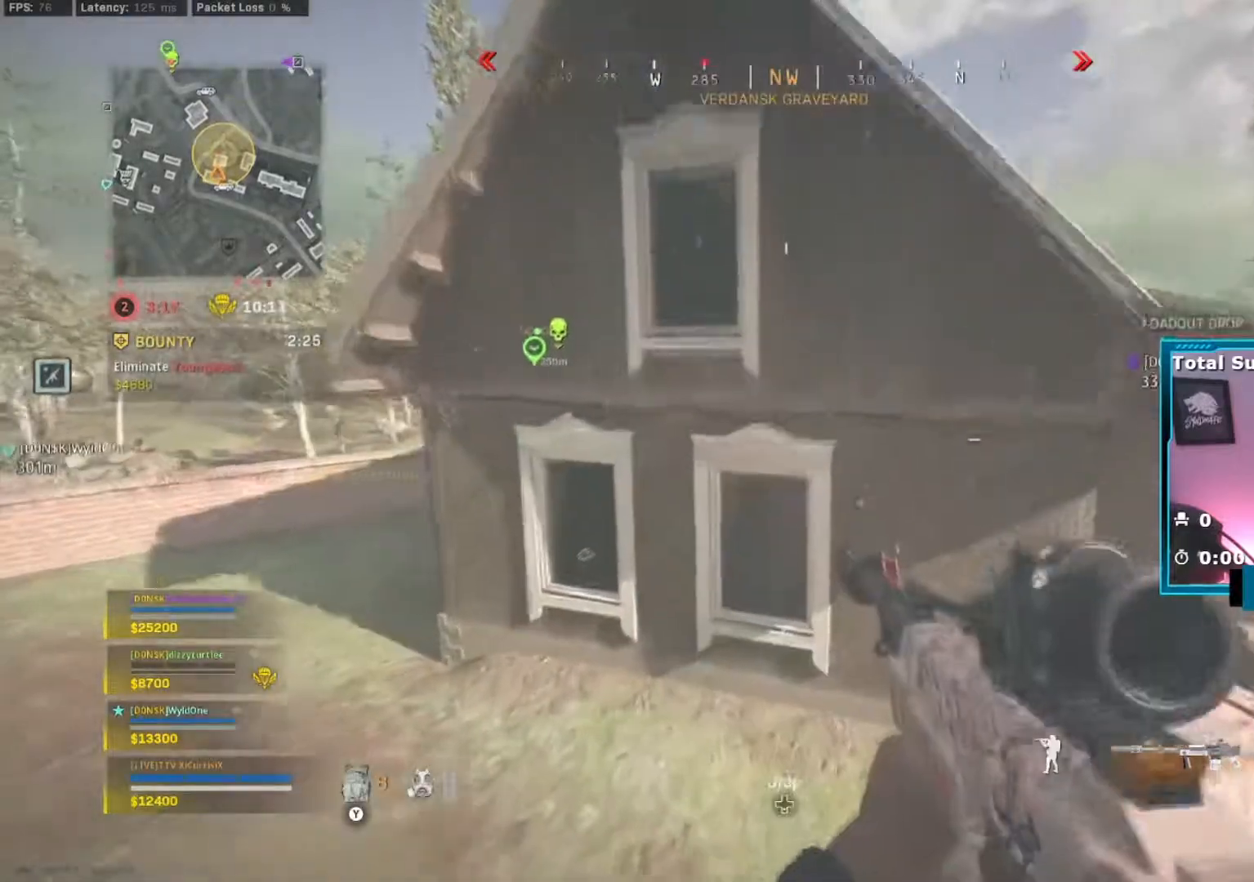
{"buttons": [], "left_stick": "up", "right_stick": "center", "events": [[200, "left_stick", "up-left"], [400, "left_stick", "up"]]}
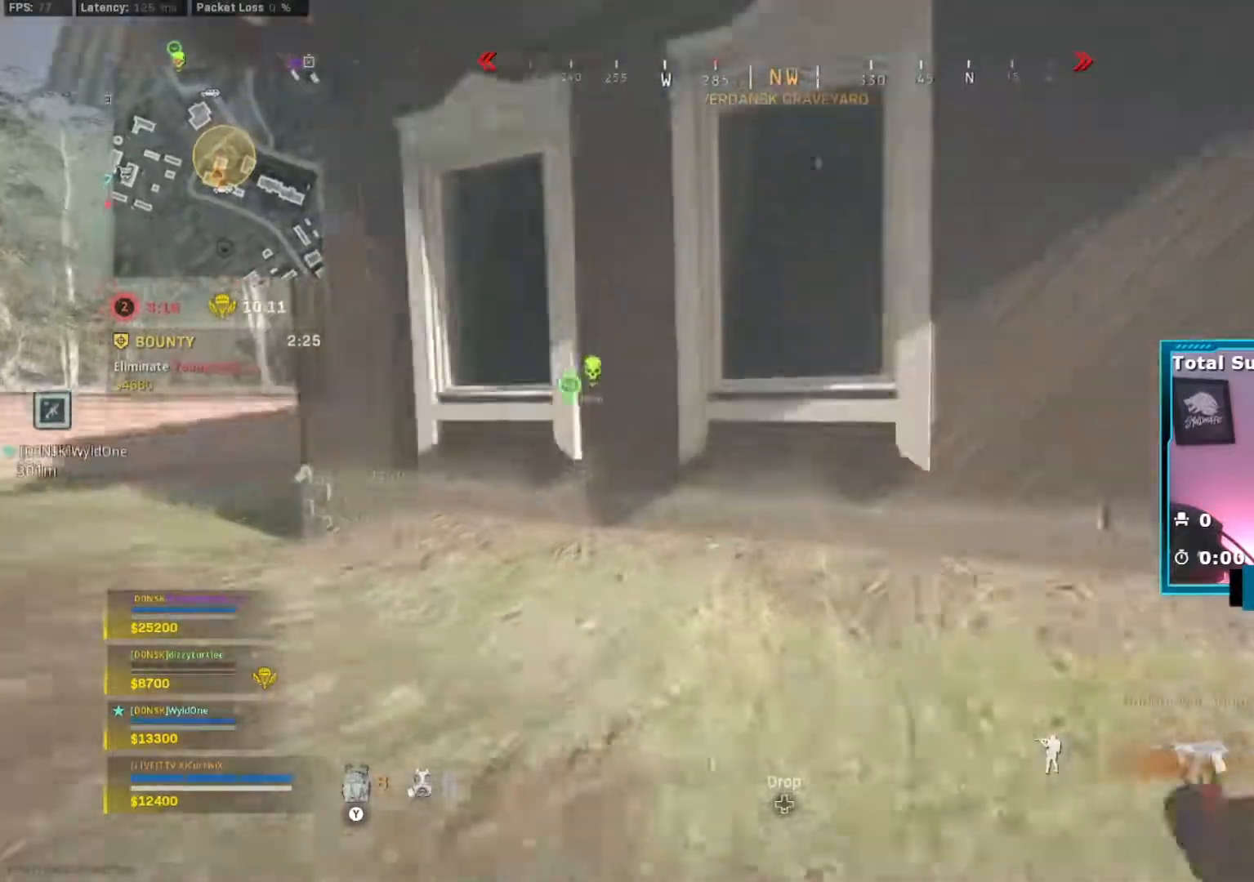
{"buttons": ["A"], "left_stick": "up", "right_stick": "center", "events": [[17, "A", "down"], [117, "A", "up"], [200, "A", "down"], [200, "right_stick", "right"], [267, "A", "up"], [351, "A", "down"], [417, "A", "up"], [417, "right_stick", "center"], [484, "A", "down"]]}
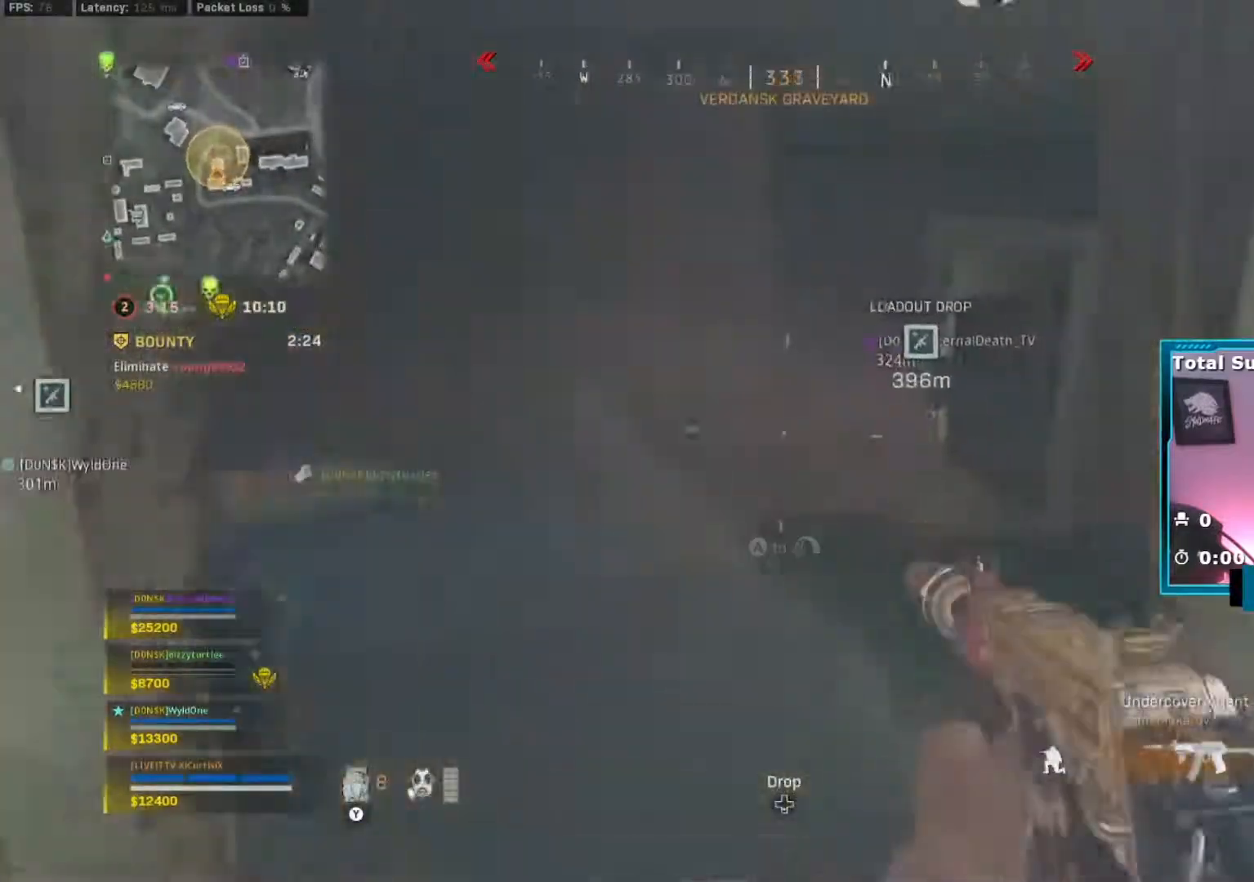
{"buttons": [], "left_stick": "up", "right_stick": "center", "events": [[16, "right_stick", "right"], [66, "A", "up"], [217, "right_stick", "center"], [300, "right_stick", "right"], [433, "right_stick", "center"]]}
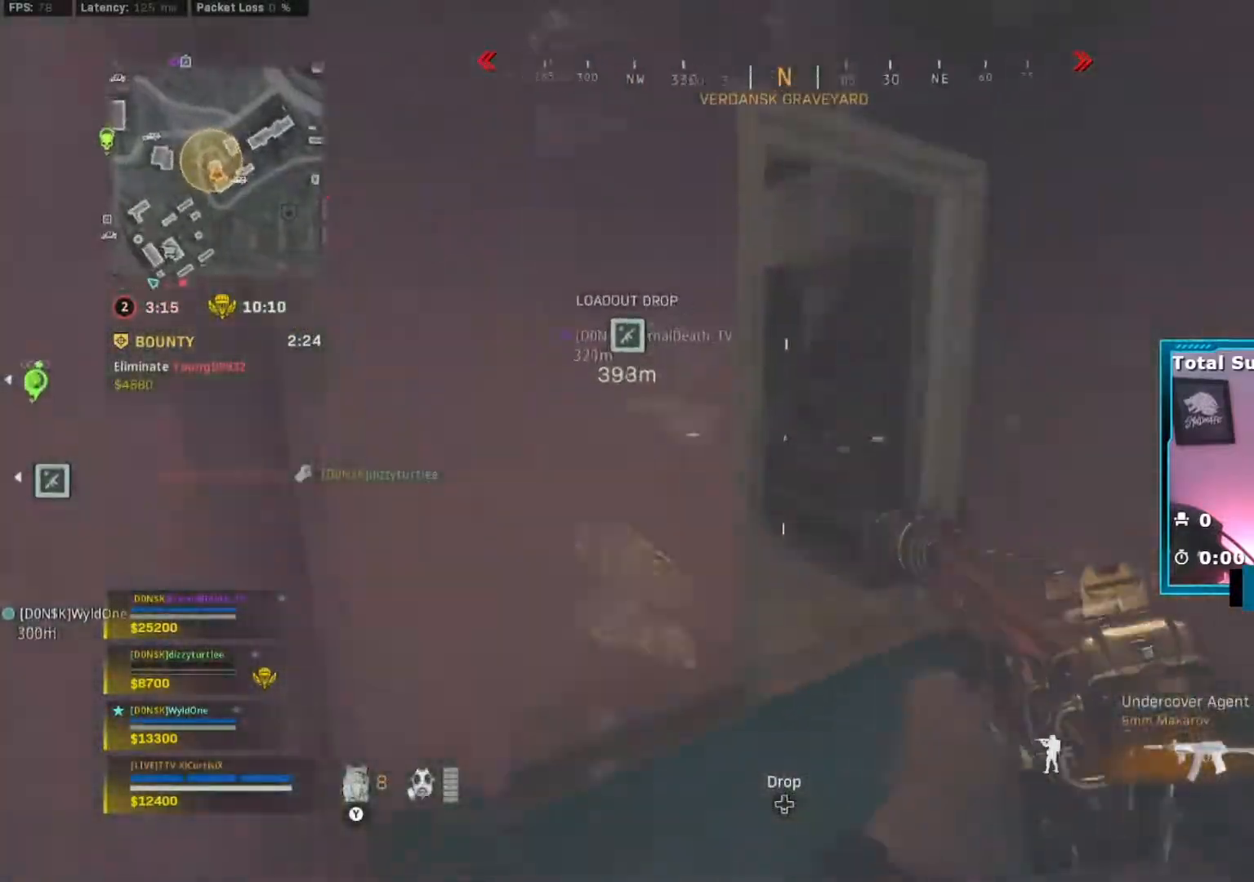
{"buttons": [], "left_stick": "up-right", "right_stick": "center", "events": [[17, "left_stick", "up-right"], [184, "right_stick", "up-left"], [251, "left_stick", "right"], [434, "right_stick", "center"], [468, "left_stick", "up-right"]]}
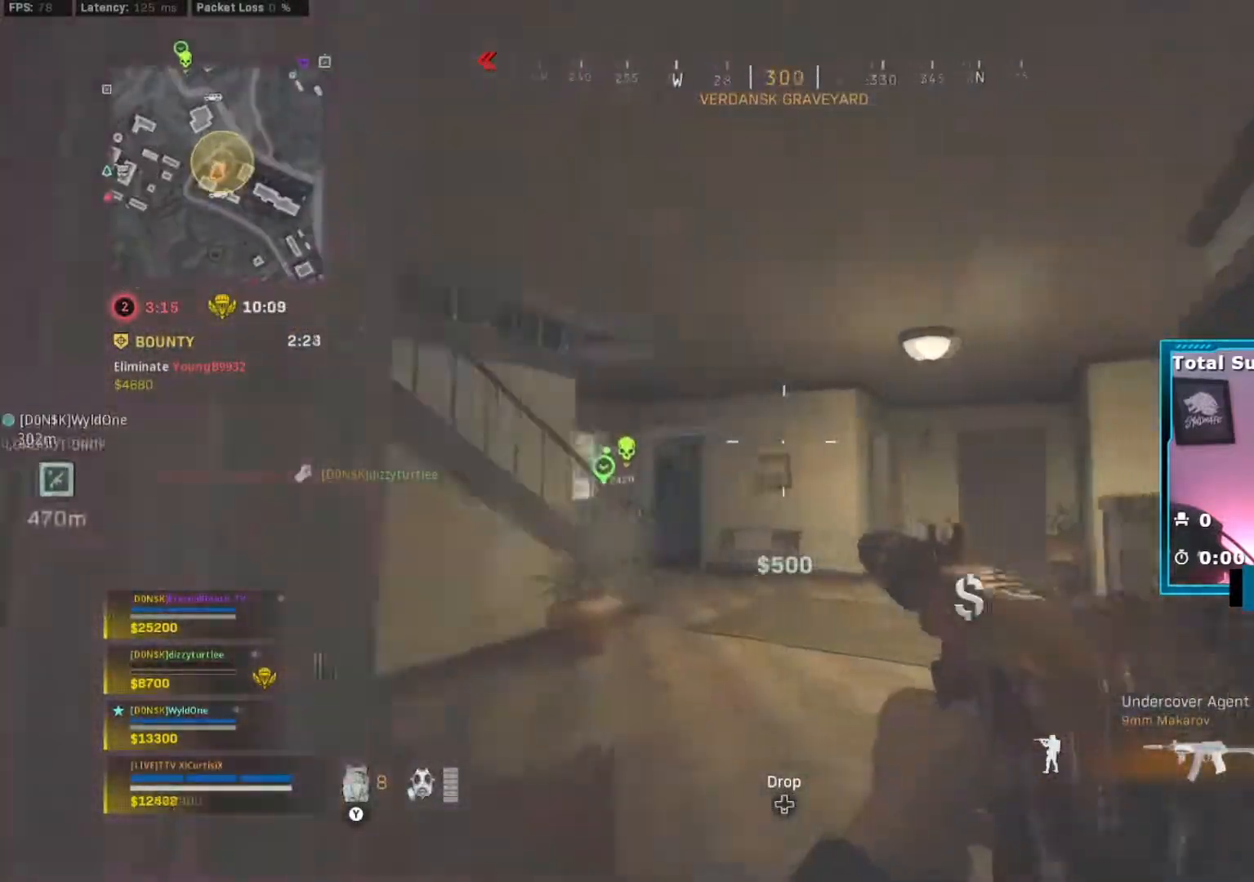
{"buttons": [], "left_stick": "left", "right_stick": "up", "events": [[100, "left_stick", "up"], [234, "right_stick", "up-left"], [334, "right_stick", "center"], [400, "left_stick", "left"], [434, "right_stick", "up"]]}
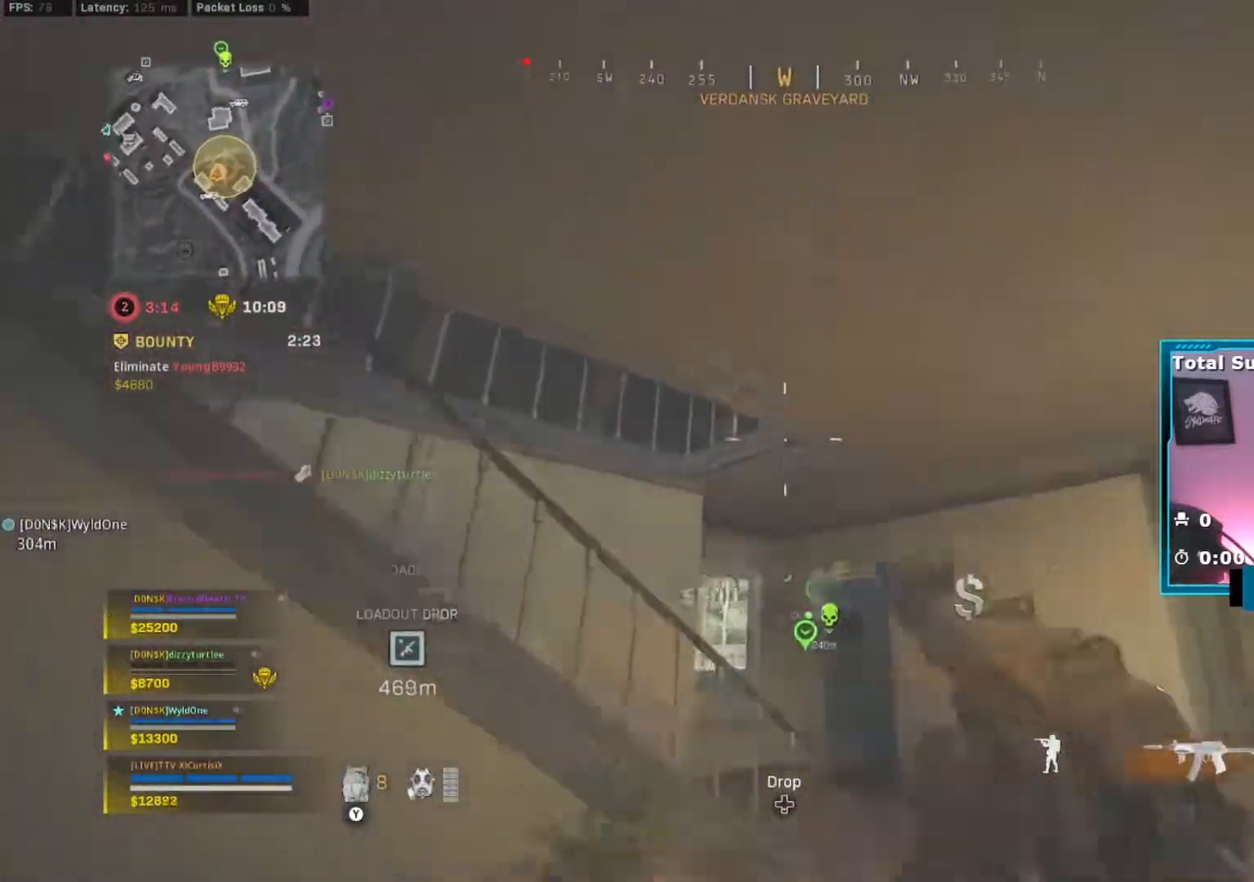
{"buttons": [], "left_stick": "center", "right_stick": "center", "events": [[34, "R1", "down"], [151, "right_stick", "center"], [201, "left_stick", "up-left"], [334, "R1", "up"], [368, "left_stick", "right"], [468, "left_stick", "center"]]}
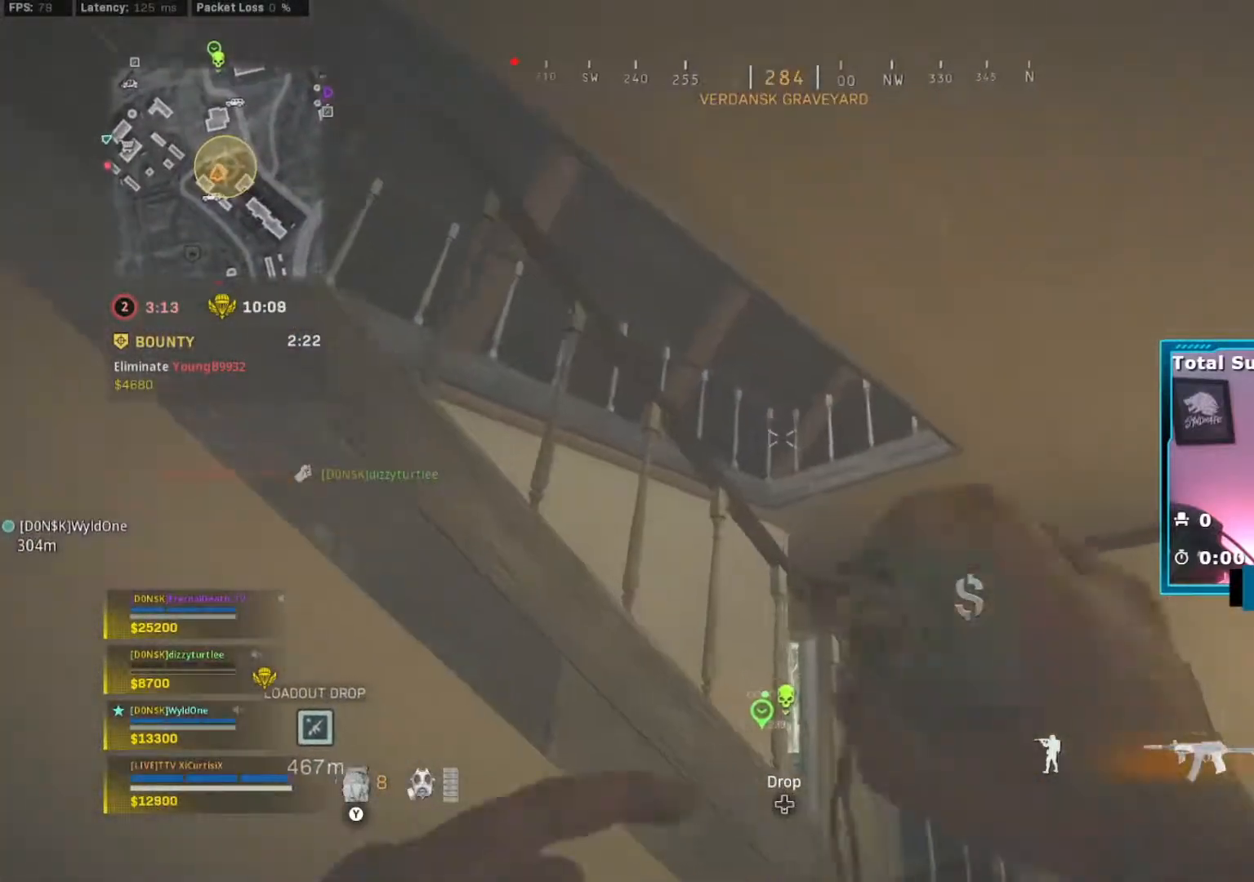
{"buttons": [], "left_stick": "right", "right_stick": "center", "events": [[217, "right_stick", "right"], [317, "right_stick", "center"], [467, "left_stick", "right"]]}
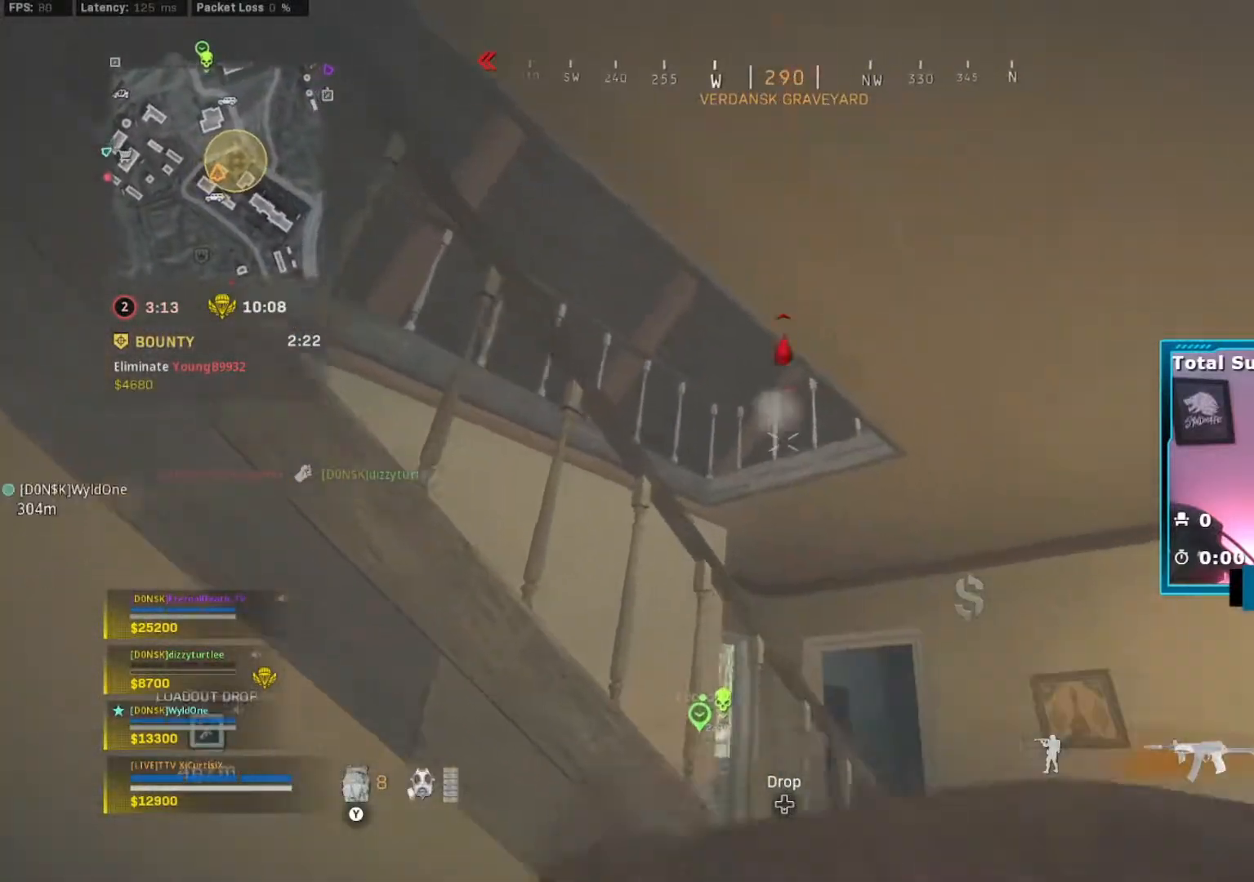
{"buttons": [], "left_stick": "up", "right_stick": "right", "events": [[117, "right_stick", "down-right"], [201, "left_stick", "up"], [351, "right_stick", "right"]]}
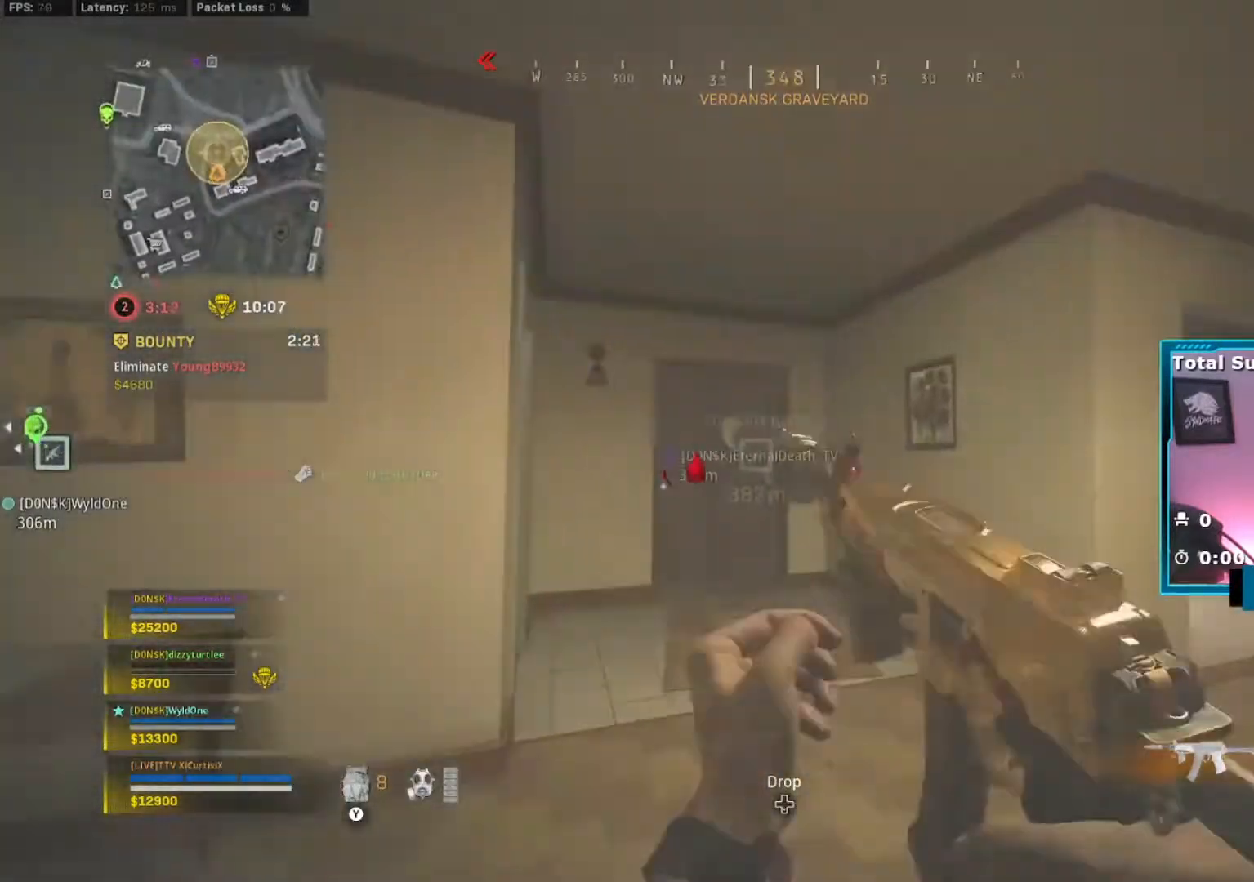
{"buttons": ["B"], "left_stick": "up", "right_stick": "left", "events": [[17, "right_stick", "down"], [100, "right_stick", "center"], [317, "B", "down"], [334, "right_stick", "left"], [400, "B", "up"], [484, "B", "down"]]}
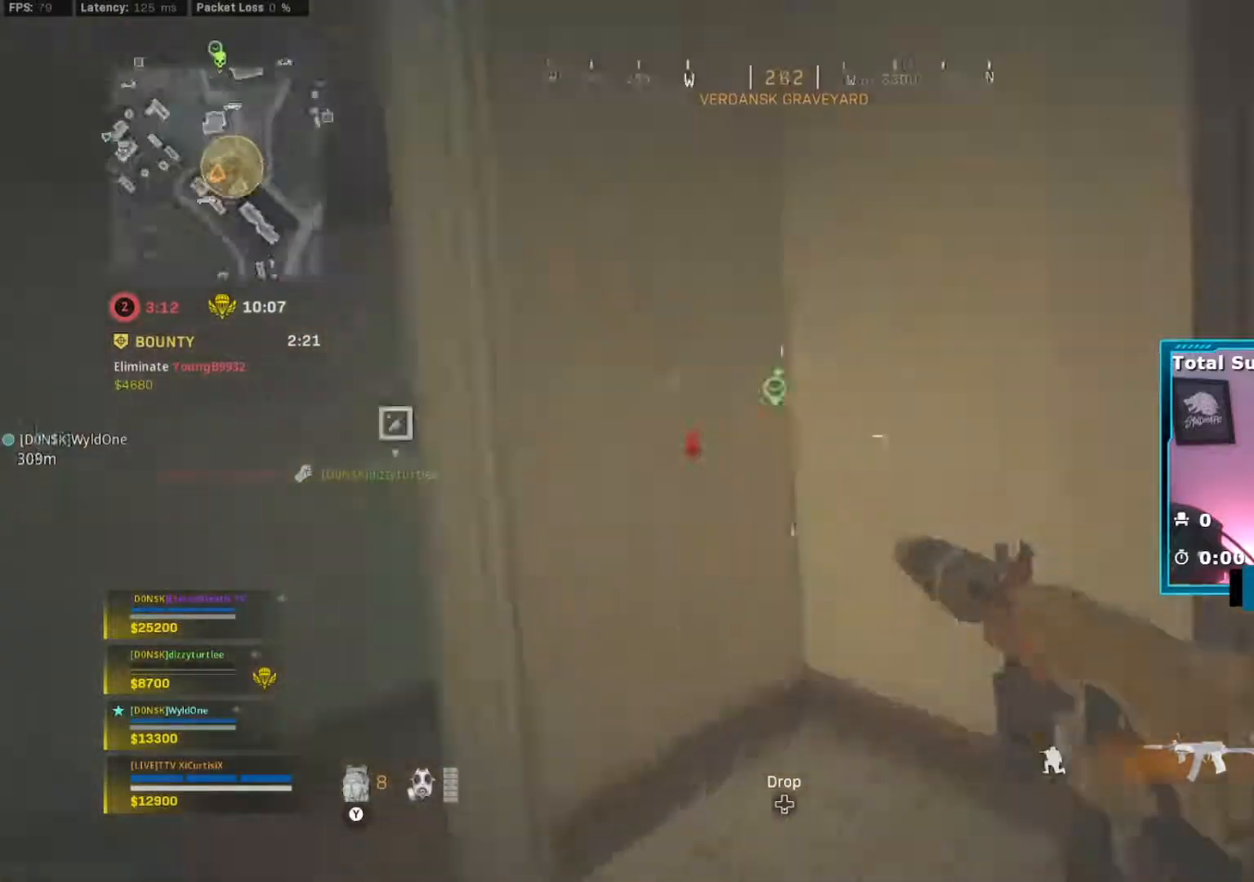
{"buttons": [], "left_stick": "center", "right_stick": "center", "events": [[17, "left_stick", "right"], [51, "B", "up"], [101, "left_stick", "down"], [217, "right_stick", "center"], [234, "left_stick", "center"], [317, "left_stick", "up-right"], [484, "left_stick", "center"]]}
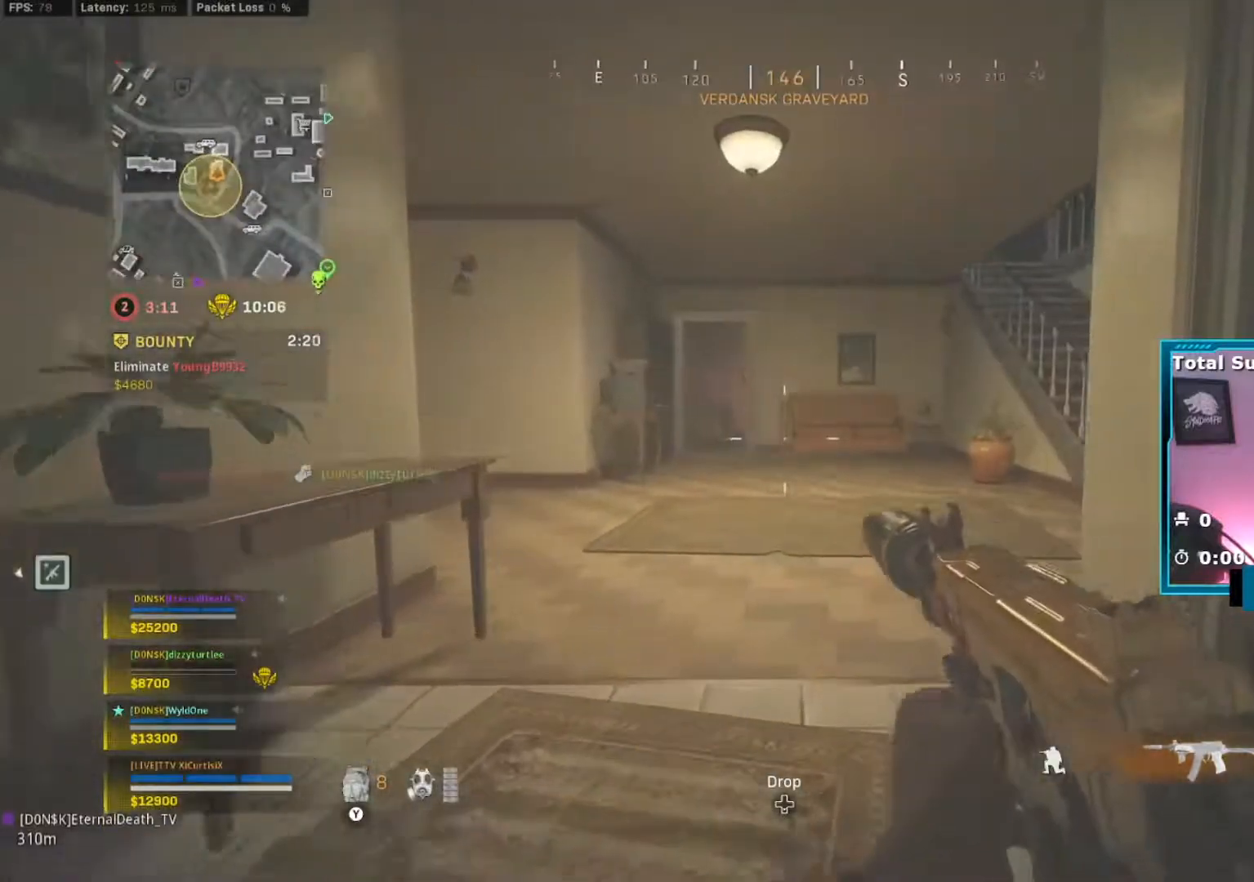
{"buttons": [], "left_stick": "up", "right_stick": "right", "events": [[33, "right_stick", "up-right"], [117, "right_stick", "center"], [133, "left_stick", "up-left"], [334, "right_stick", "right"], [350, "left_stick", "up"]]}
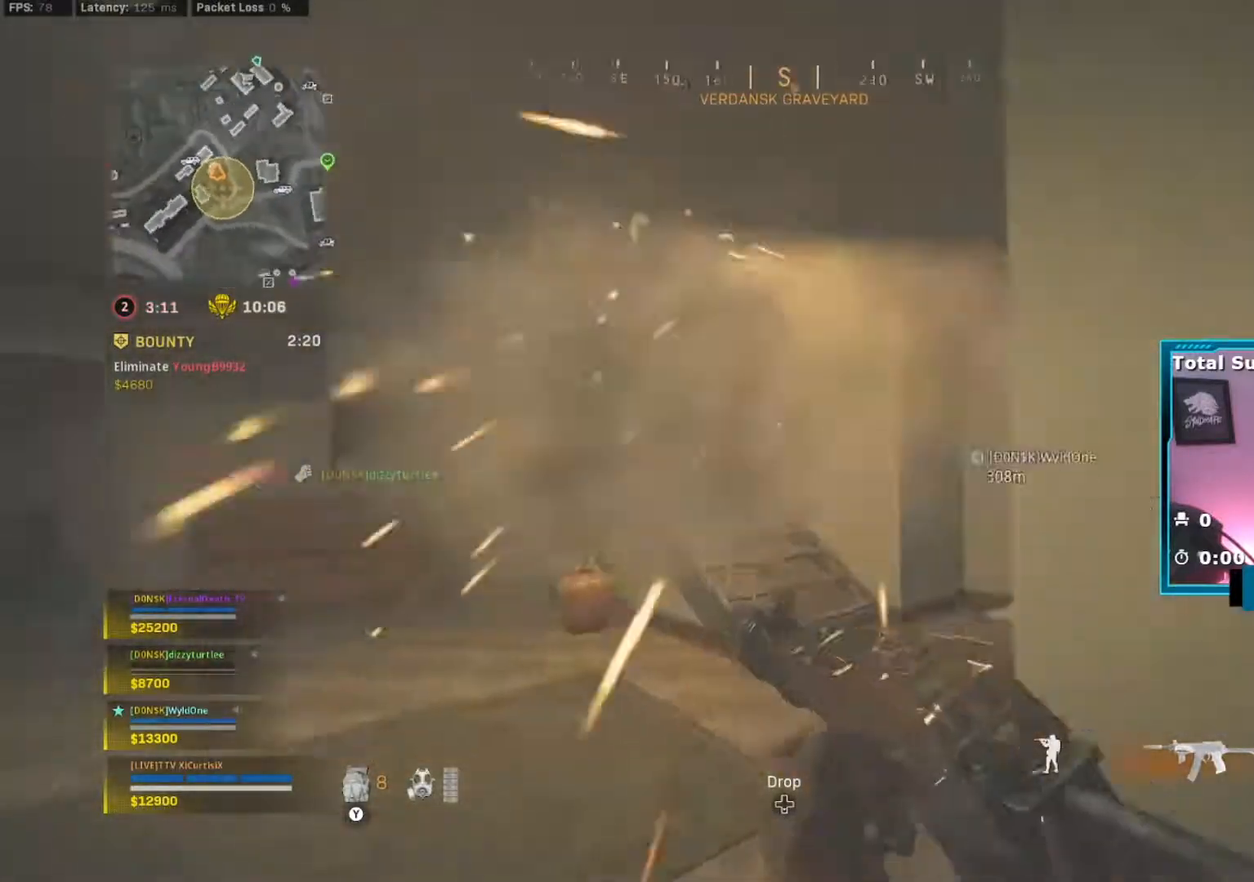
{"buttons": [], "left_stick": "right", "right_stick": "left", "events": [[67, "left_stick", "right"], [201, "left_stick", "up-right"], [234, "right_stick", "up-left"], [418, "right_stick", "left"], [468, "left_stick", "right"]]}
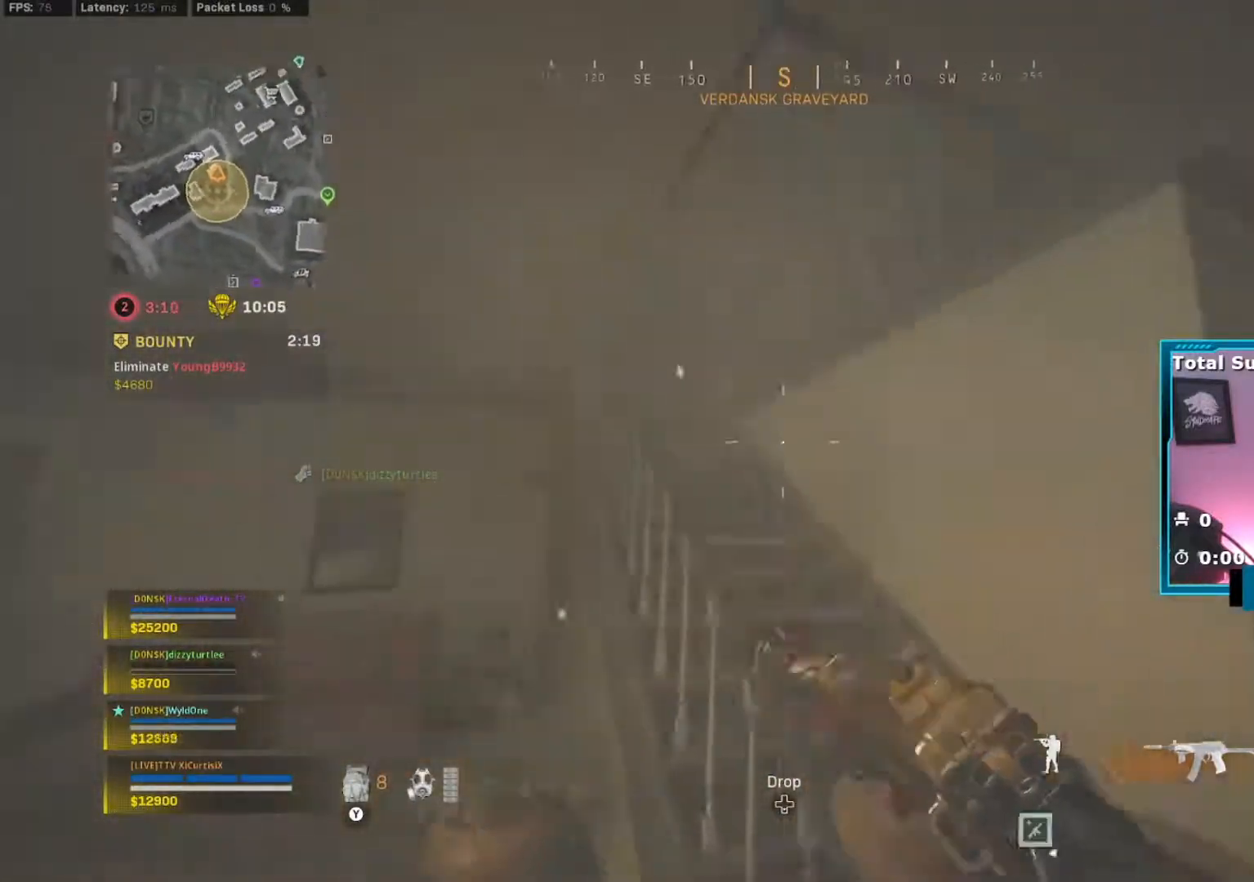
{"buttons": [], "left_stick": "right", "right_stick": "left", "events": [[83, "right_stick", "center"], [167, "left_stick", "up-right"], [200, "right_stick", "up-left"], [284, "right_stick", "center"], [434, "left_stick", "right"], [450, "right_stick", "left"]]}
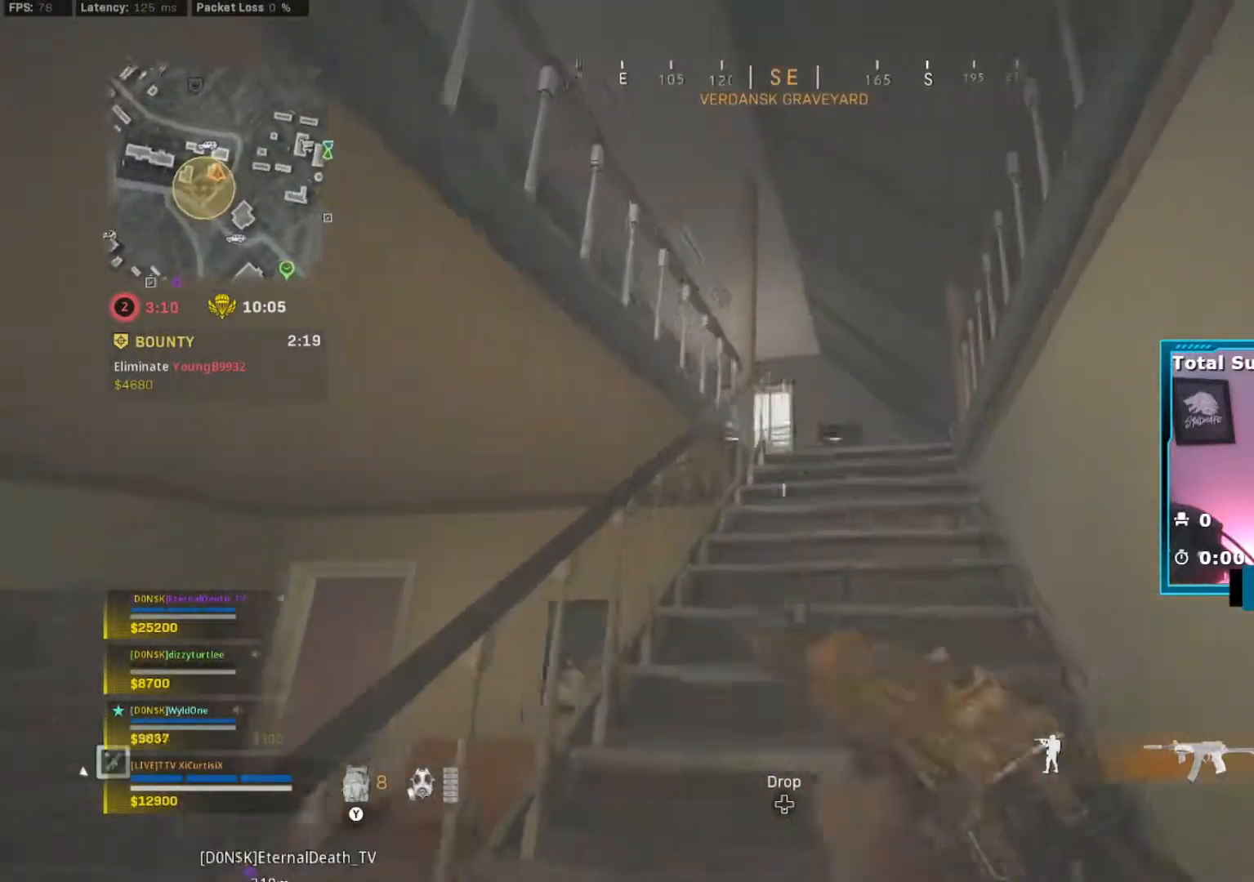
{"buttons": [], "left_stick": "up-right", "right_stick": "left", "events": [[17, "right_stick", "center"], [34, "left_stick", "down-left"], [301, "left_stick", "up-right"], [334, "right_stick", "left"]]}
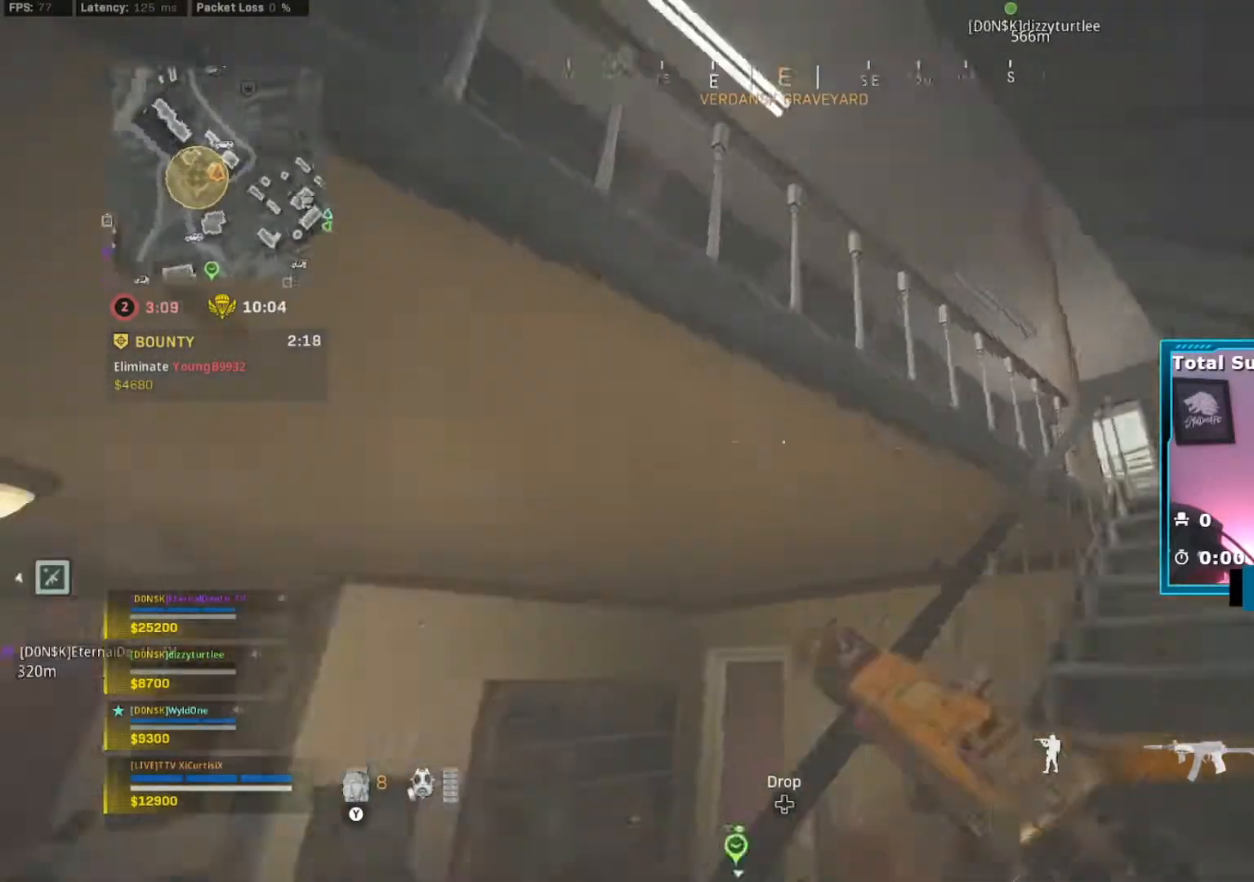
{"buttons": [], "left_stick": "up", "right_stick": "center", "events": [[50, "left_stick", "down-right"], [100, "left_stick", "down"], [267, "right_stick", "down"], [367, "left_stick", "up"], [417, "right_stick", "center"]]}
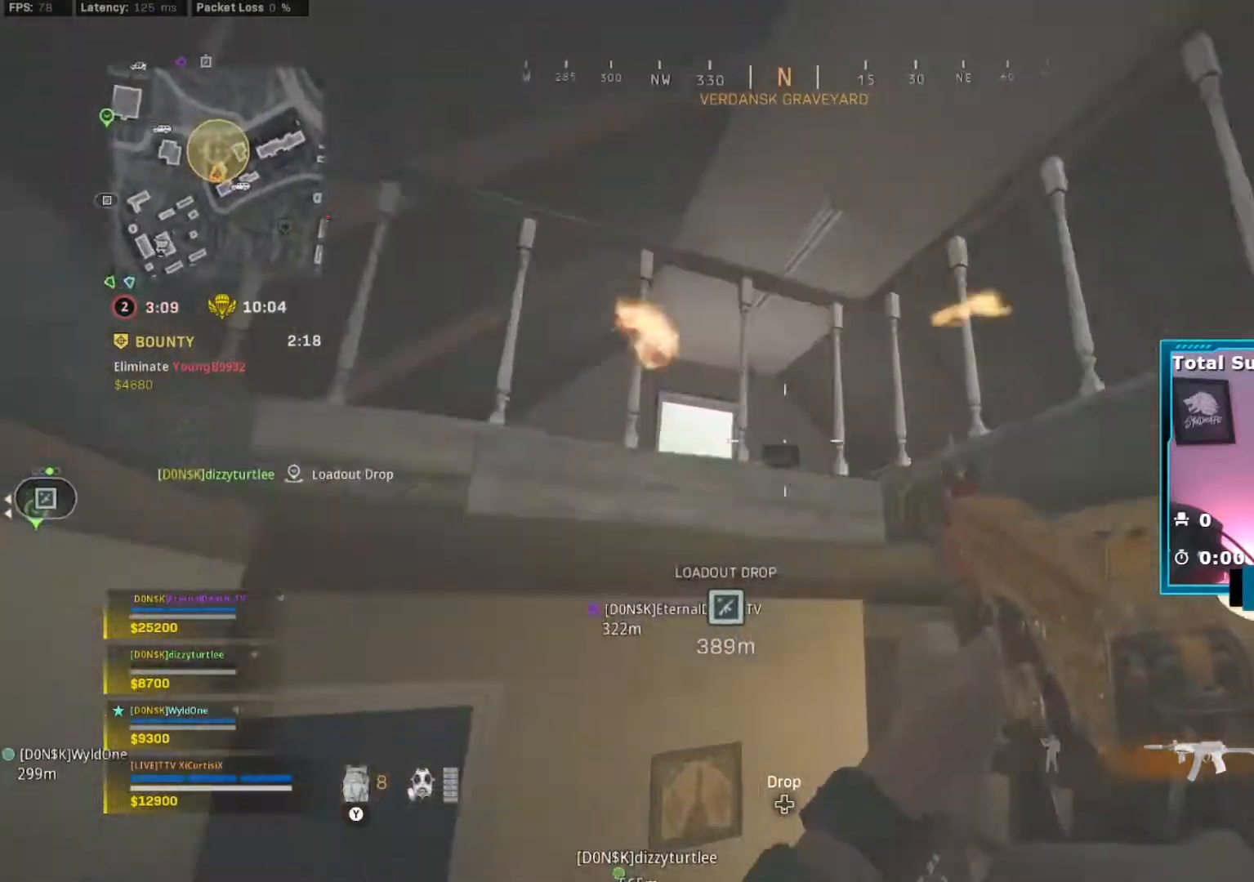
{"buttons": ["L2"], "left_stick": "left", "right_stick": "center", "events": [[84, "left_stick", "down"], [84, "right_stick", "left"], [234, "left_stick", "center"], [234, "right_stick", "center"], [301, "left_stick", "up"], [368, "right_stick", "down"], [384, "left_stick", "center"], [434, "left_stick", "left"], [434, "right_stick", "center"], [468, "L2", "down"]]}
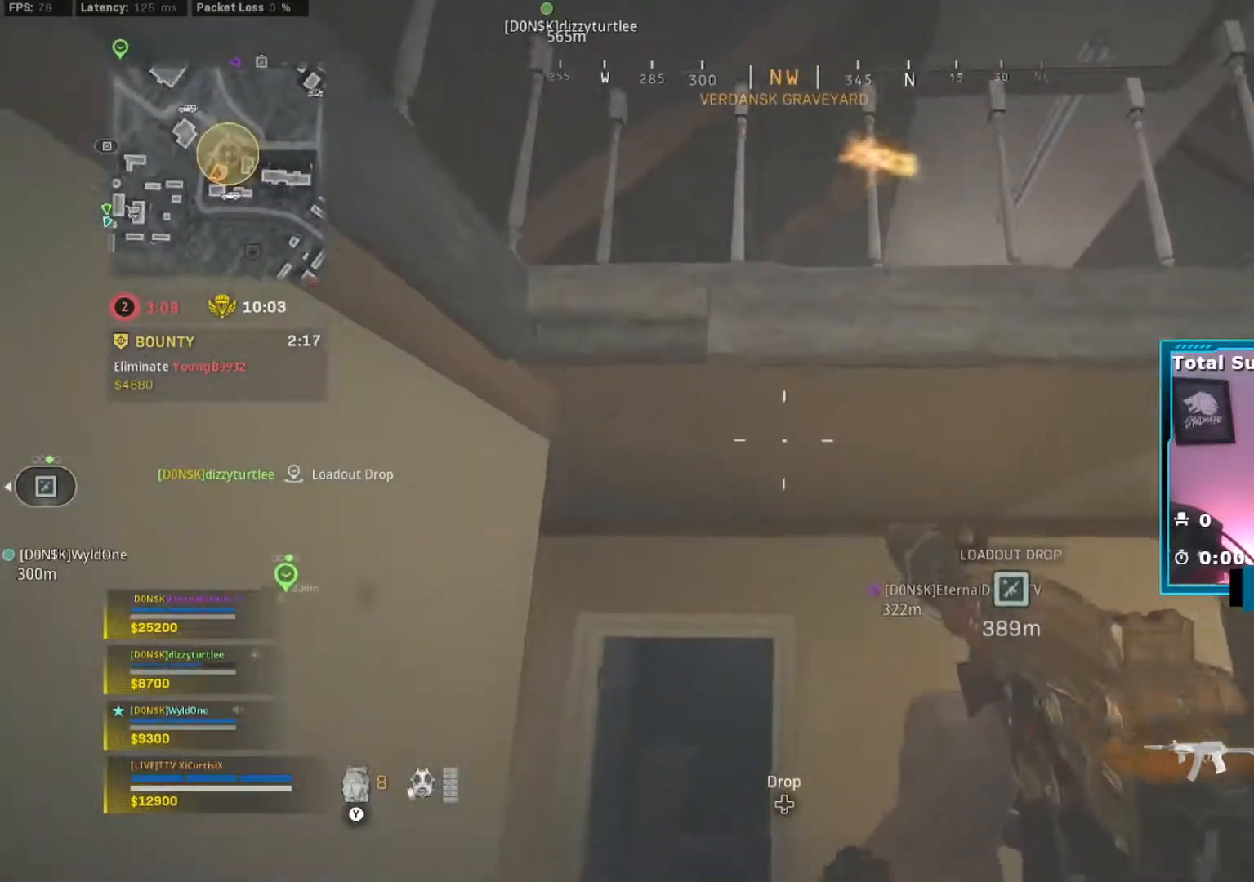
{"buttons": ["L2", "R2"], "left_stick": "up", "right_stick": "center", "events": [[33, "left_stick", "down"], [183, "right_stick", "down"], [234, "R2", "down"], [384, "left_stick", "center"], [384, "right_stick", "center"], [434, "left_stick", "up"]]}
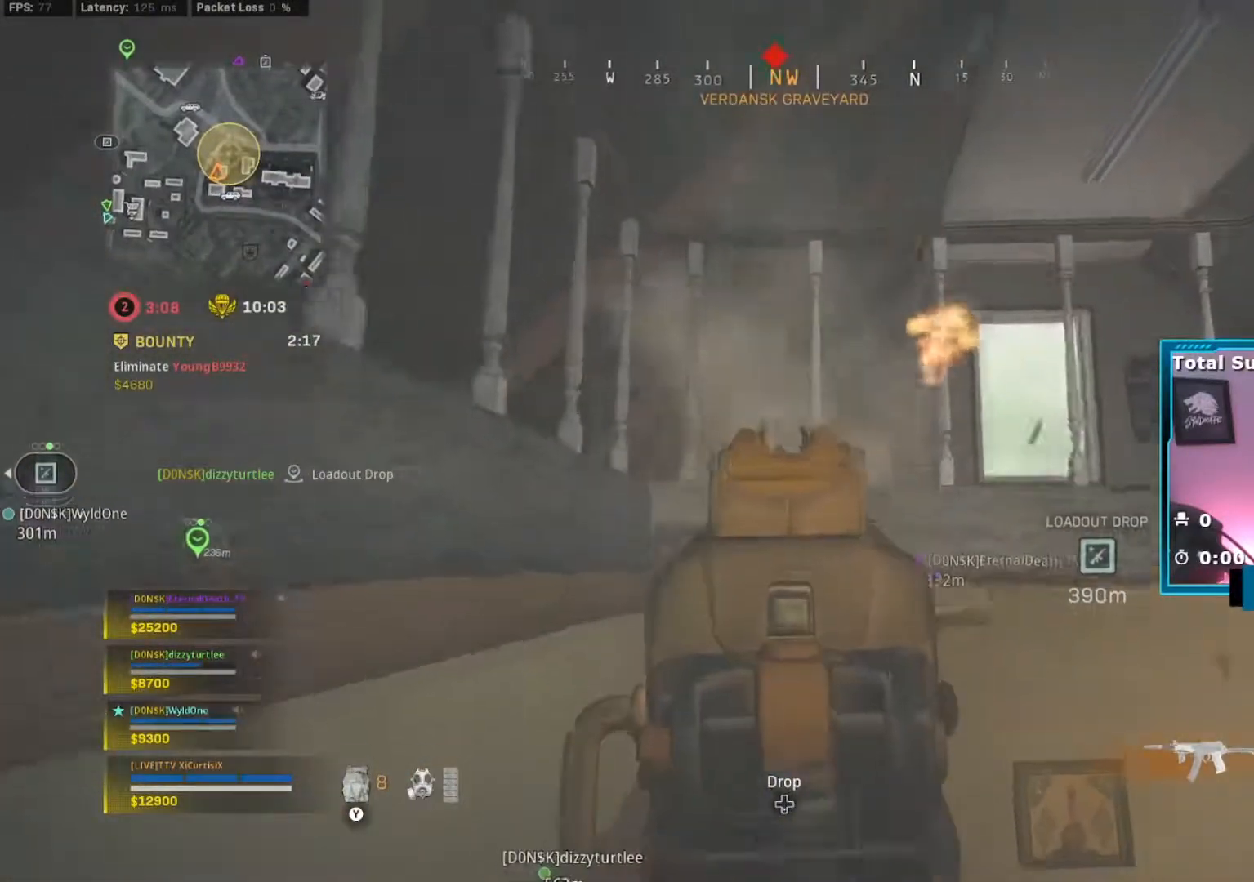
{"buttons": ["L2", "R2"], "left_stick": "center", "right_stick": "down", "events": [[17, "left_stick", "center"], [67, "left_stick", "down"], [184, "left_stick", "center"], [251, "left_stick", "down"], [351, "left_stick", "center"], [401, "right_stick", "down"]]}
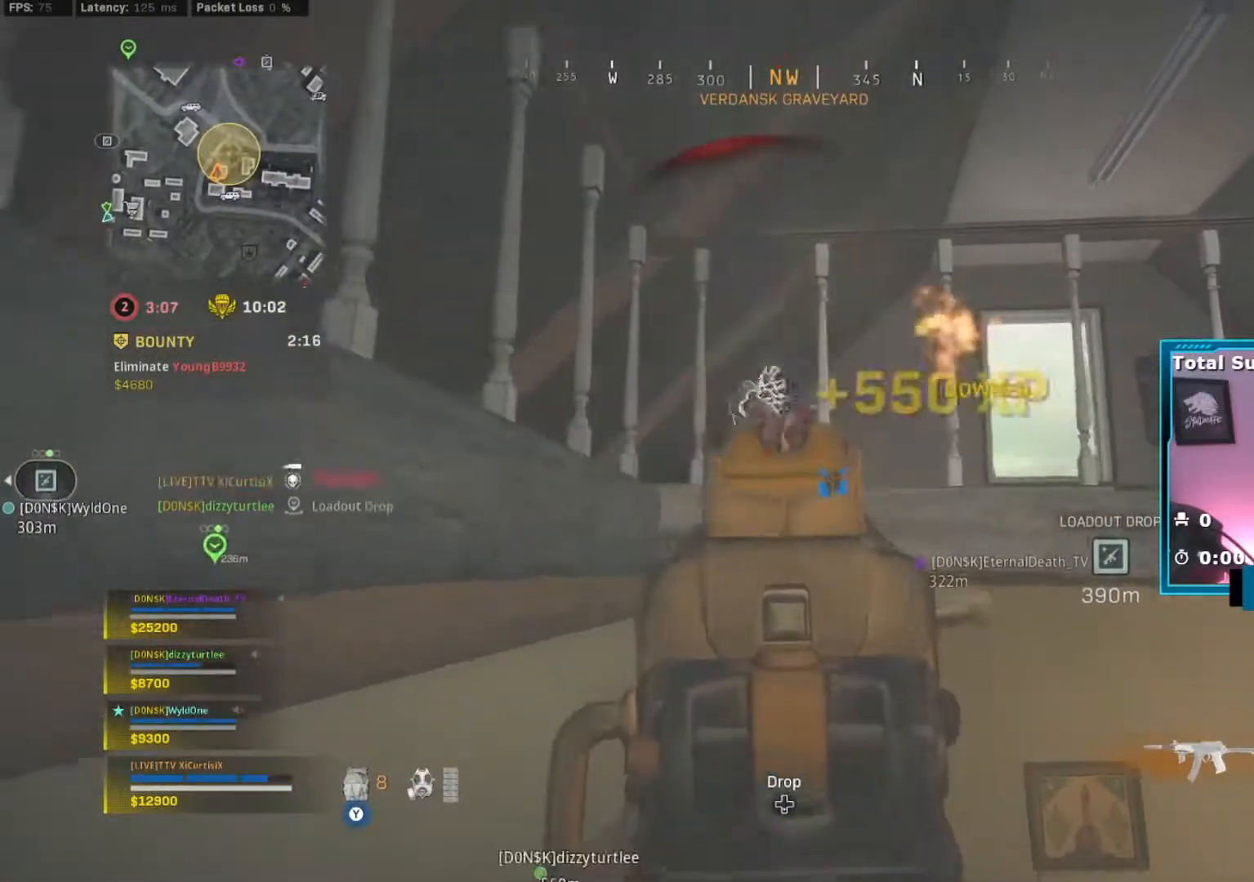
{"buttons": ["Y"], "left_stick": "up-right", "right_stick": "down-right", "events": [[67, "left_stick", "up-left"], [100, "right_stick", "center"], [183, "L2", "up"], [200, "R2", "up"], [200, "left_stick", "down-right"], [200, "right_stick", "down-right"], [300, "Y", "down"], [434, "left_stick", "up-right"]]}
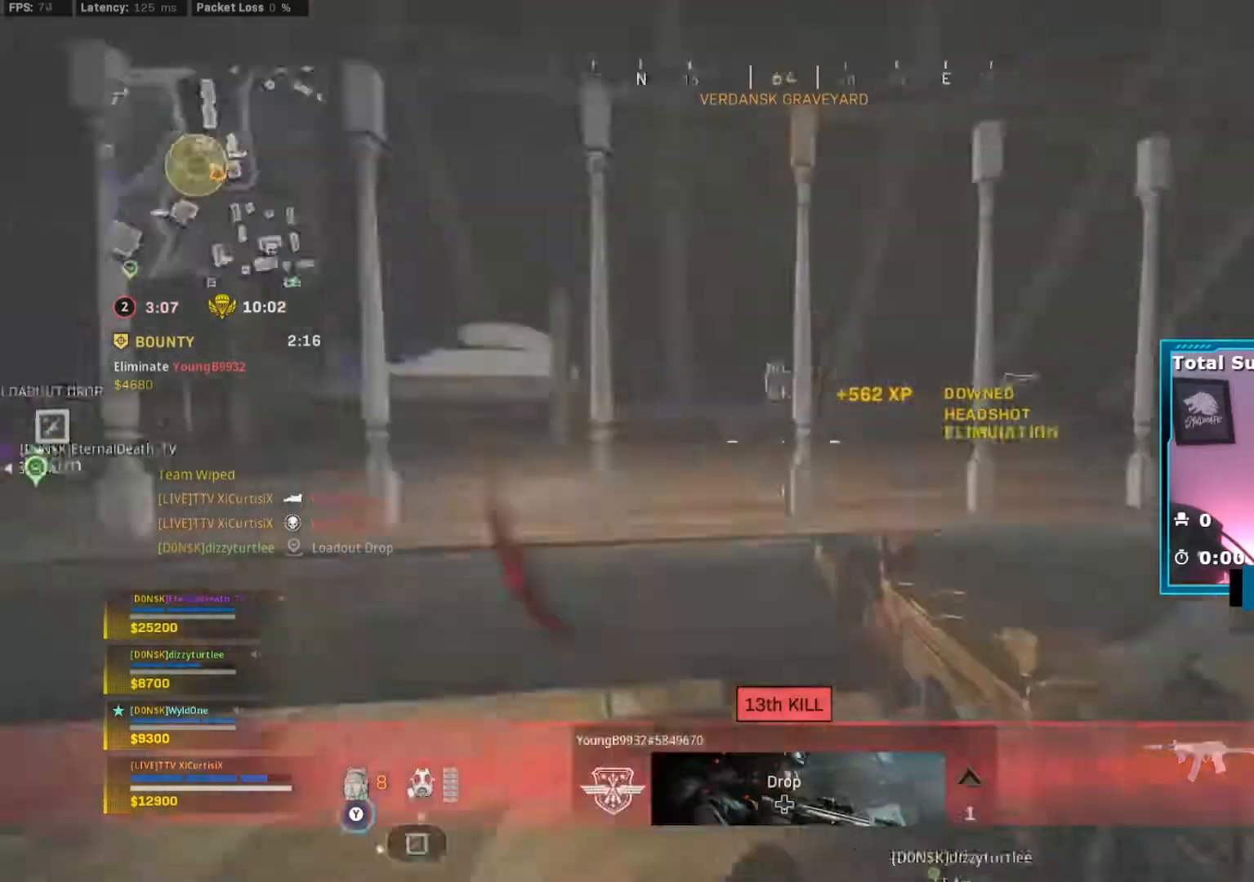
{"buttons": [], "left_stick": "up-left", "right_stick": "left", "events": [[34, "left_stick", "up"], [117, "Y", "up"], [117, "right_stick", "right"], [368, "right_stick", "left"], [418, "left_stick", "up-left"]]}
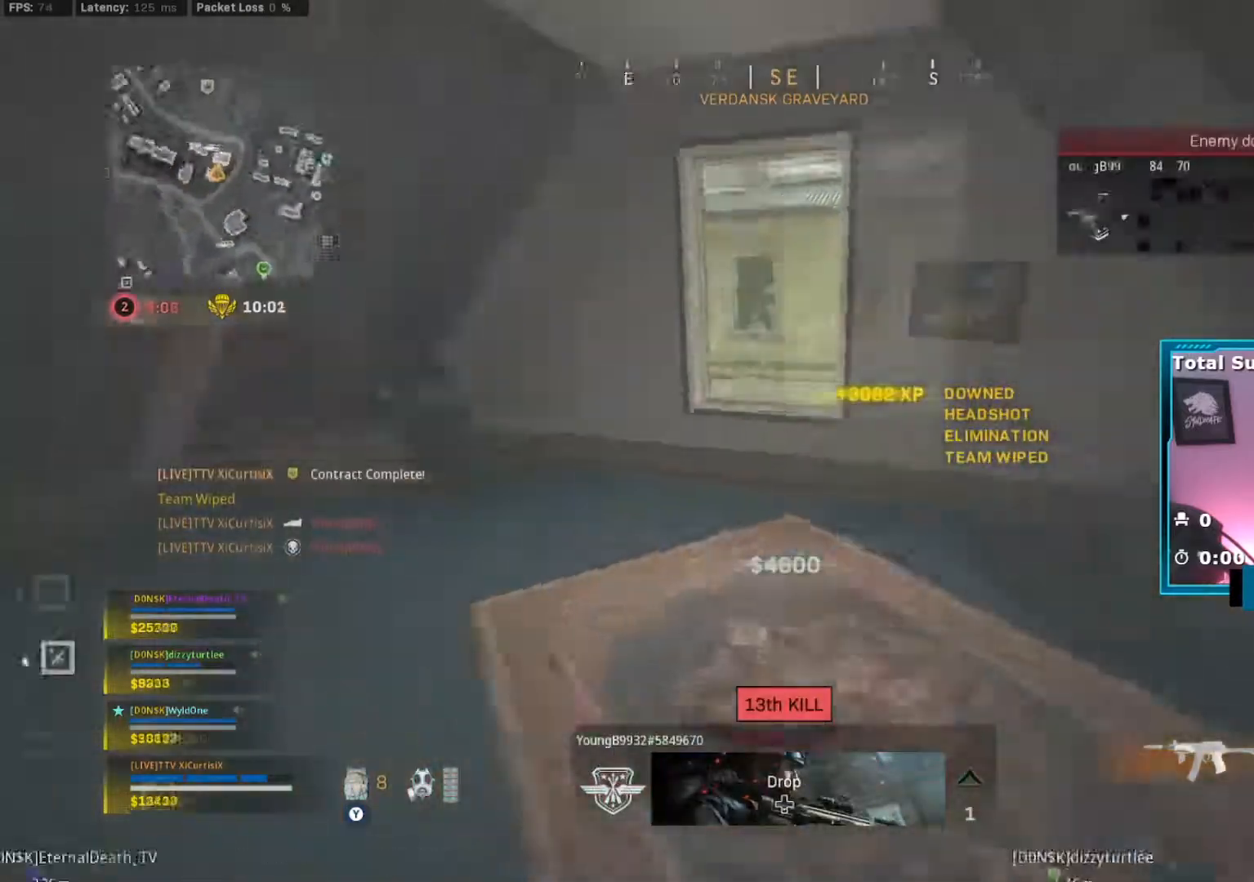
{"buttons": [], "left_stick": "up-left", "right_stick": "left", "events": [[100, "X", "down"], [200, "X", "up"], [284, "X", "down"], [367, "X", "up"]]}
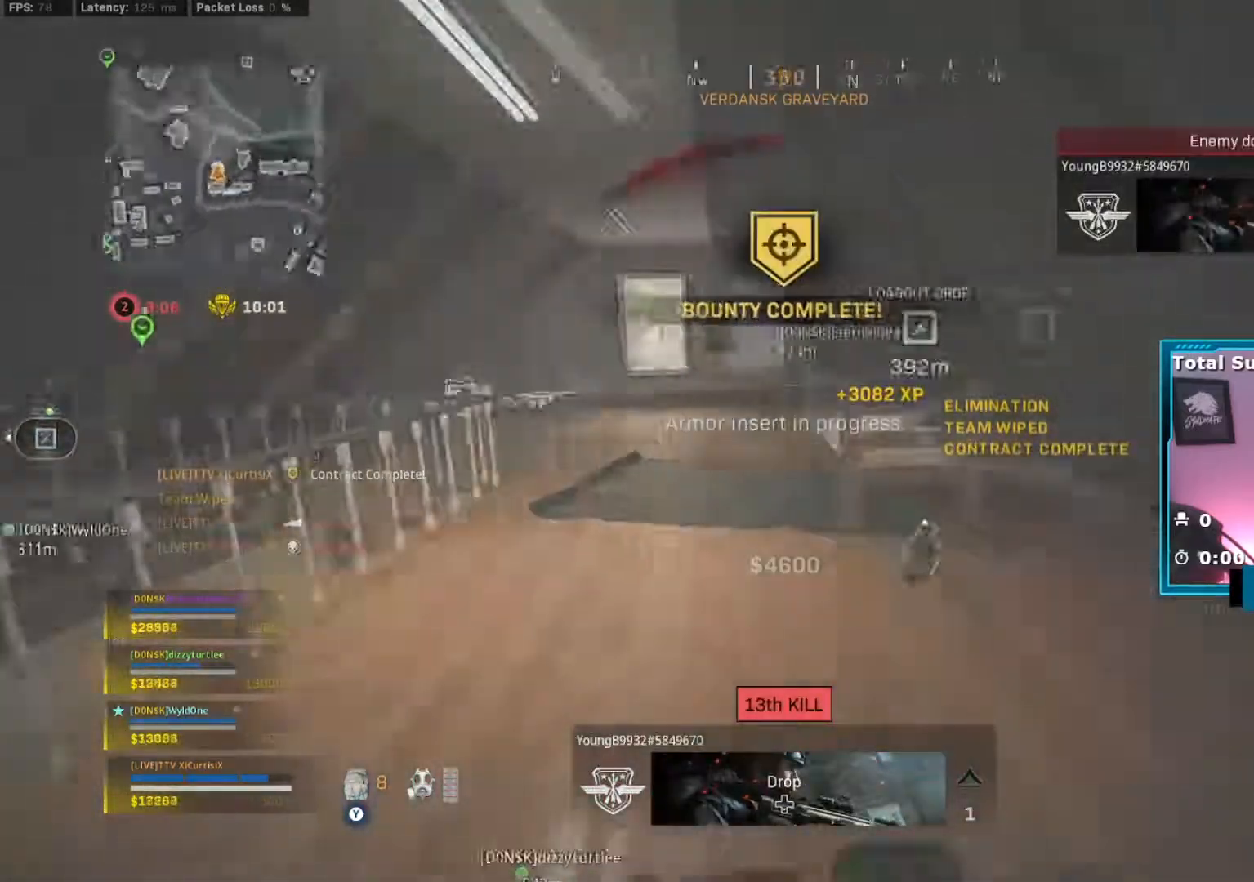
{"buttons": [], "left_stick": "up", "right_stick": "center", "events": [[51, "right_stick", "center"], [101, "left_stick", "up"], [367, "B", "down"], [451, "B", "up"]]}
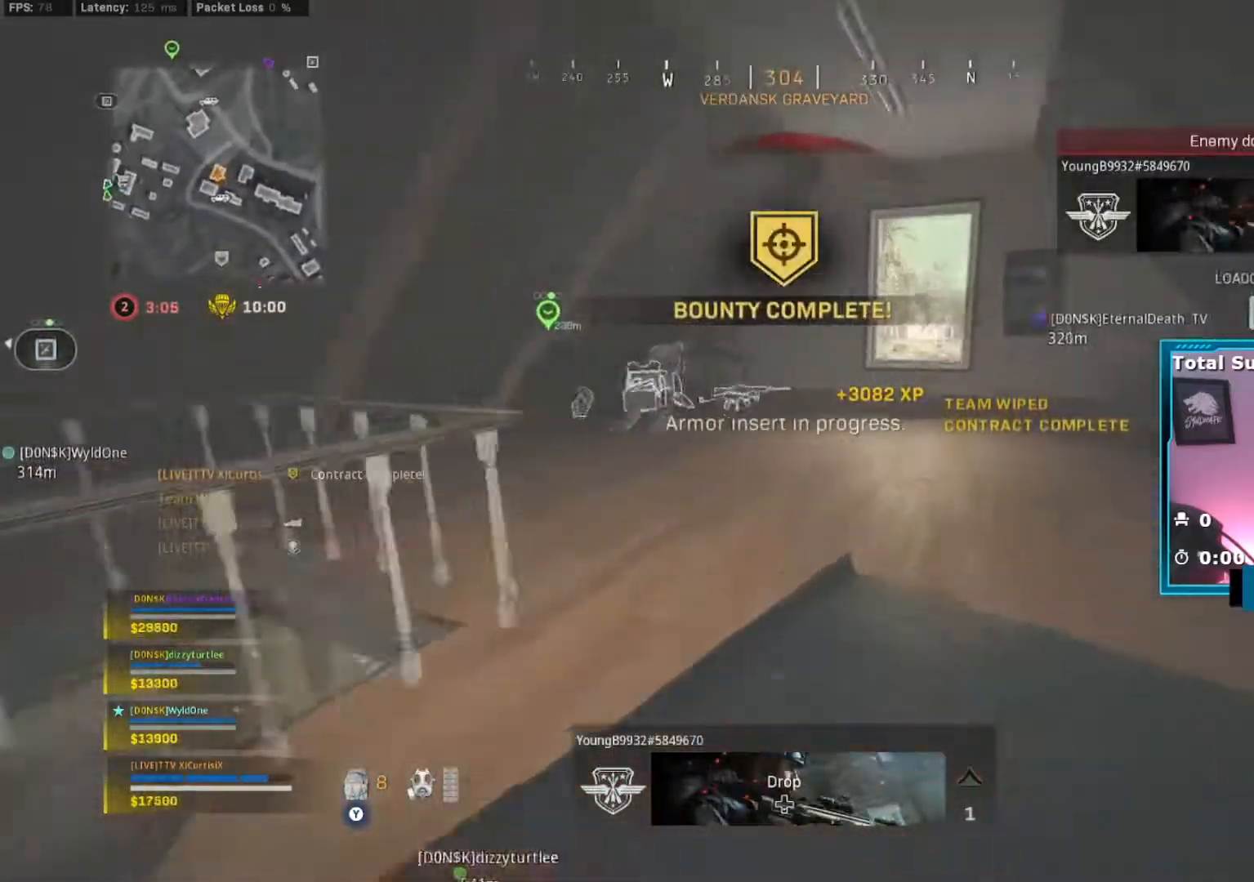
{"buttons": [], "left_stick": "up", "right_stick": "center", "events": [[17, "B", "down"], [67, "A", "down"], [117, "B", "up"], [150, "A", "up"], [250, "right_stick", "left"], [367, "right_stick", "center"]]}